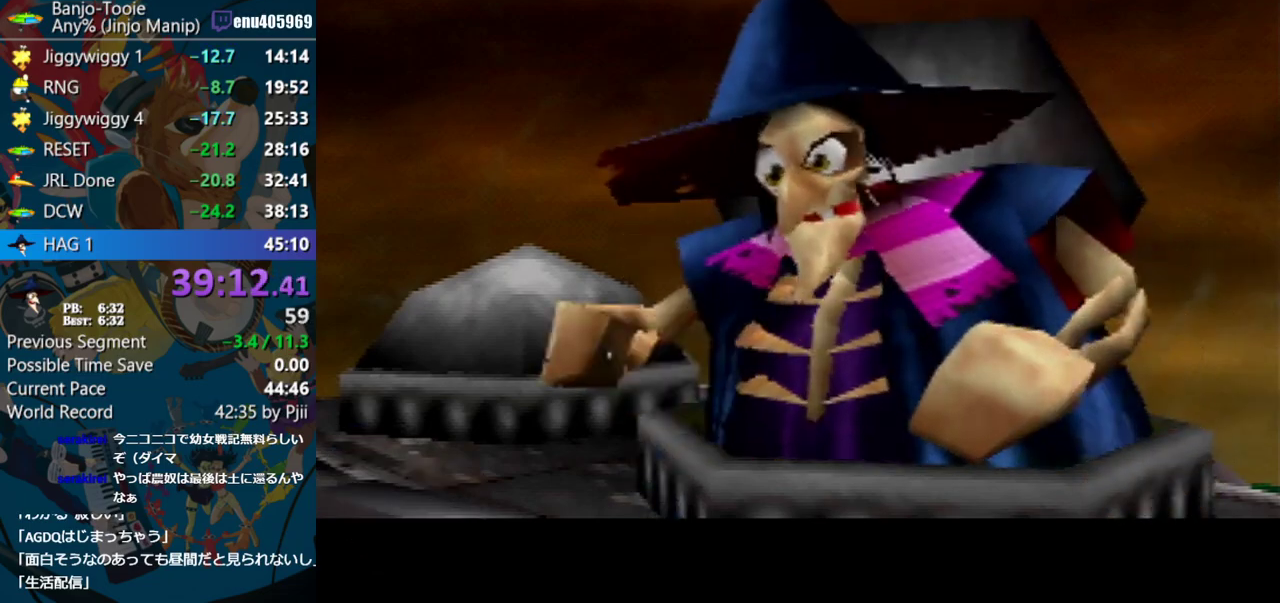
Gameplay with a controller (Nintendo layout); each line is a JSON object with the inputs held at the frame after it. "events" lists button and stick changes between this image and that frame as [ms after this image, input, new state], when the widget could be followed in between. Not read: L3 R3.
{"buttons": [], "left_stick": "center", "events": []}
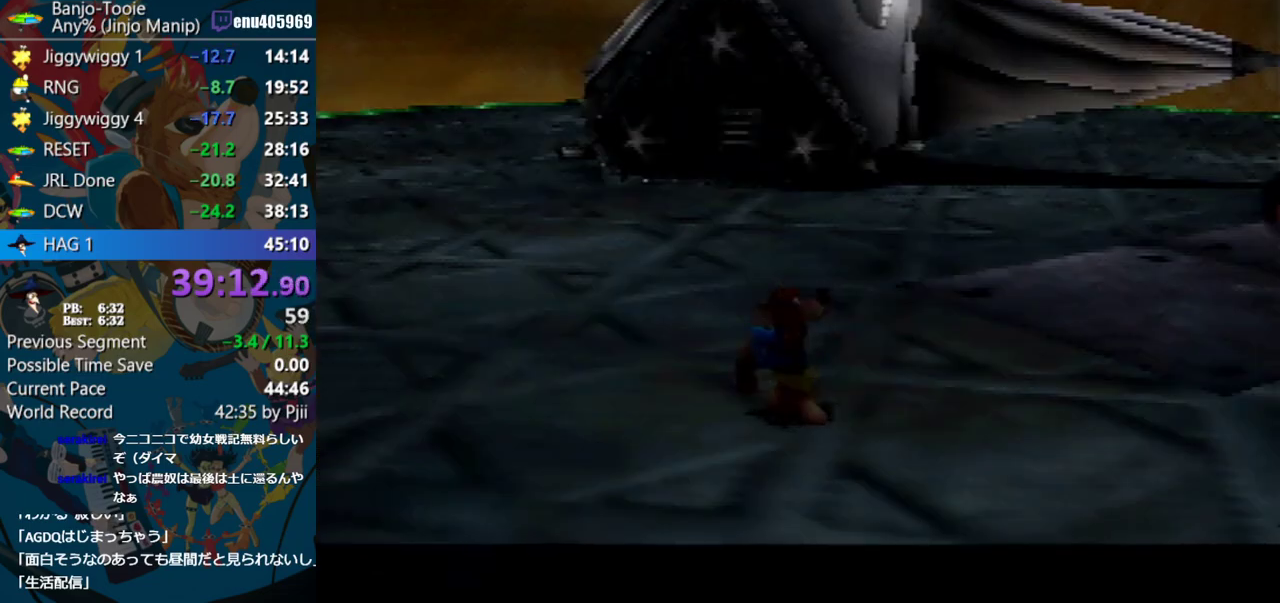
{"buttons": [], "left_stick": "center", "events": []}
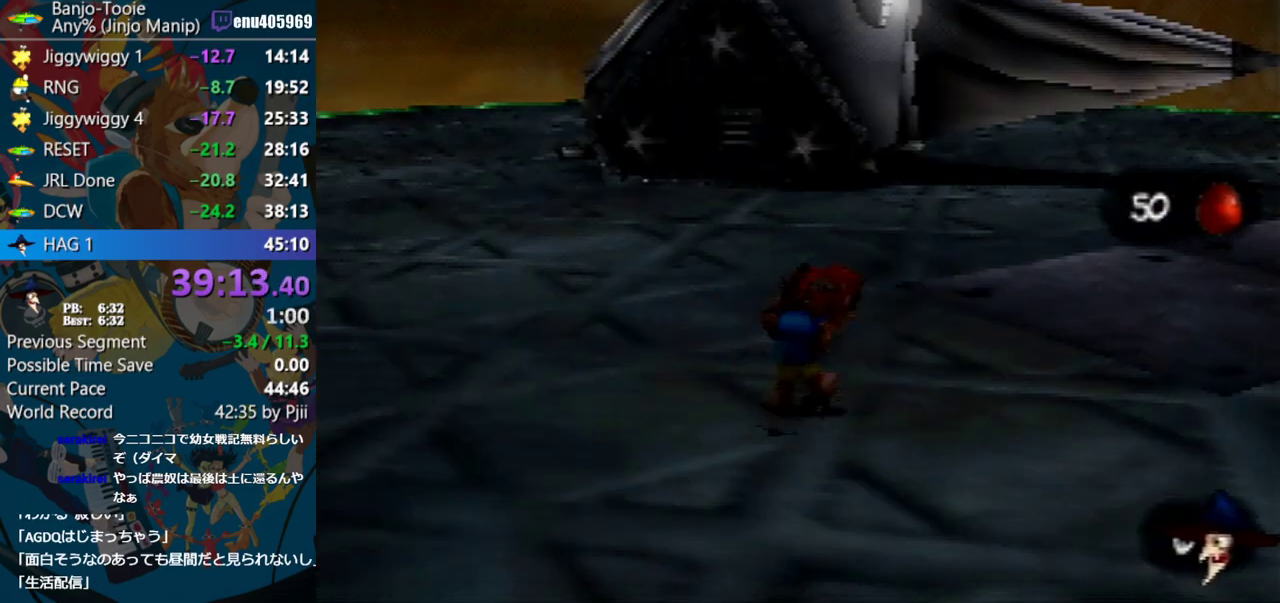
{"buttons": [], "left_stick": "center", "events": []}
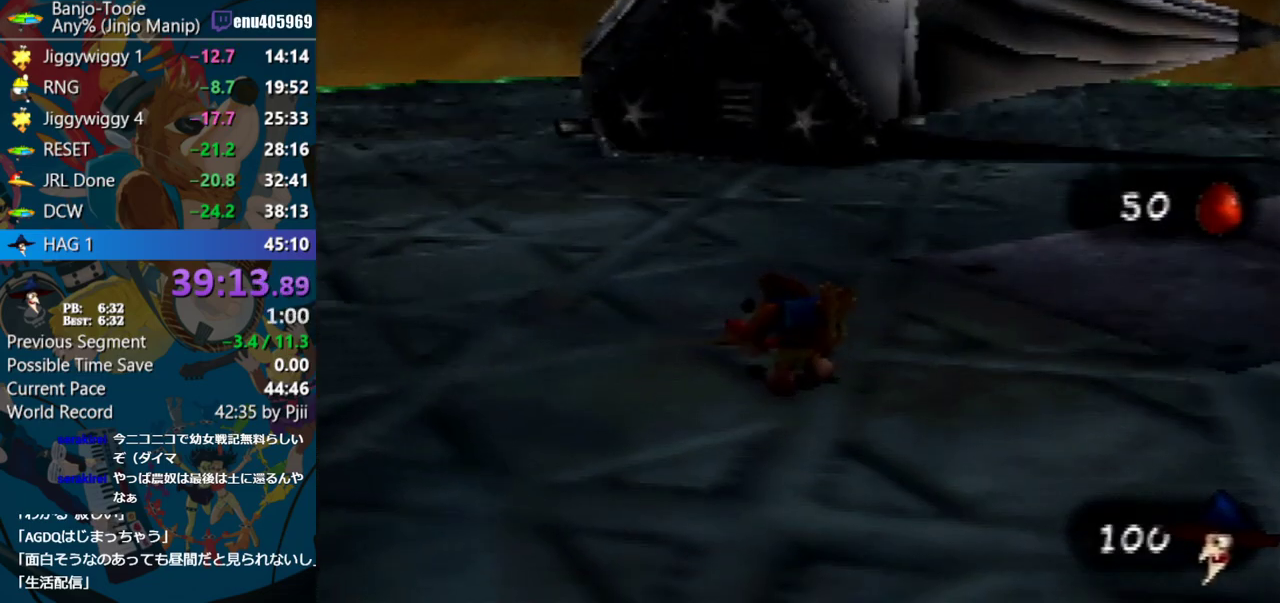
{"buttons": ["C_DOWN"], "left_stick": "center", "events": [[433, "C_DOWN", "down"]]}
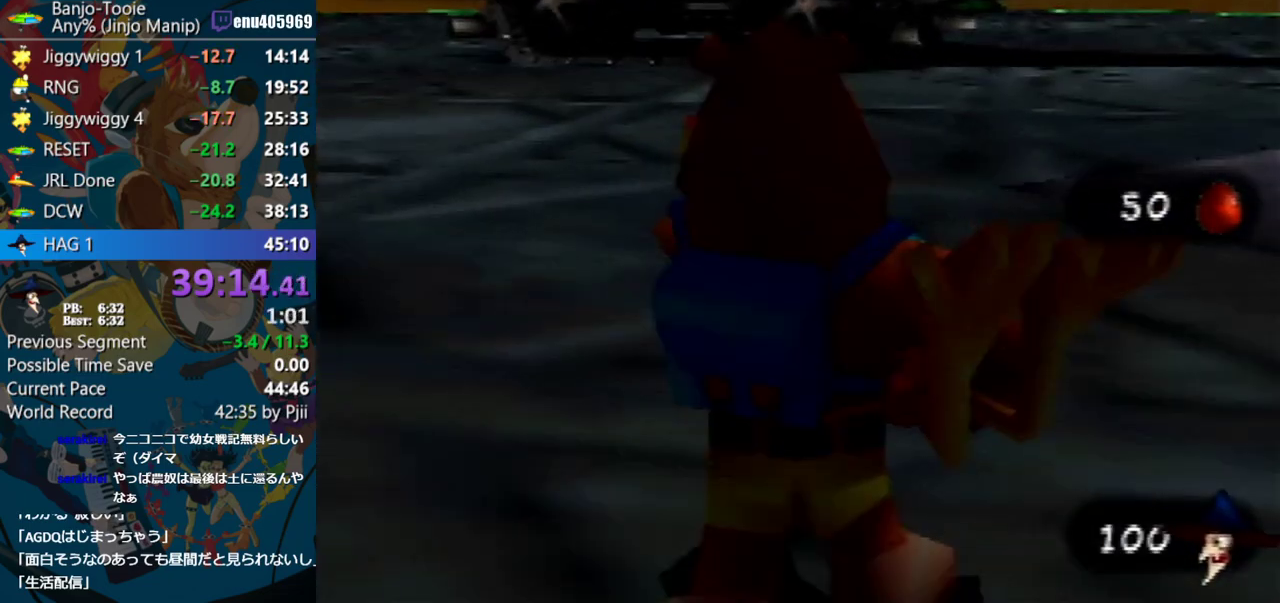
{"buttons": ["C_DOWN"], "left_stick": "center", "events": []}
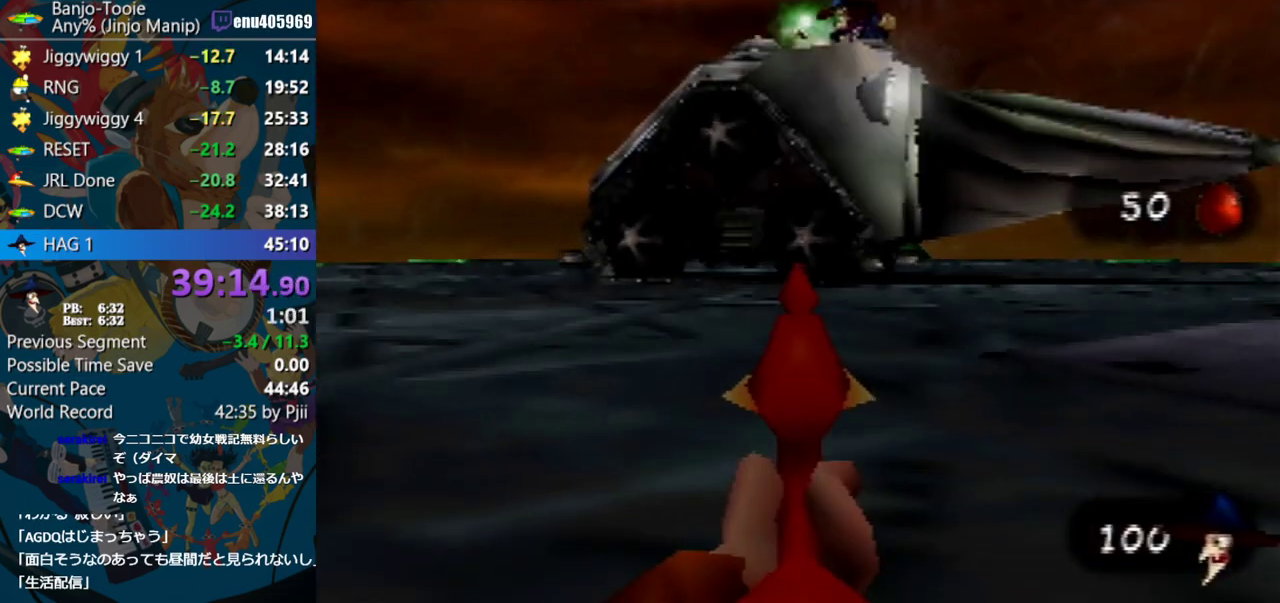
{"buttons": ["C_RIGHT"], "left_stick": "center", "events": [[233, "C_DOWN", "up"], [367, "C_RIGHT", "down"]]}
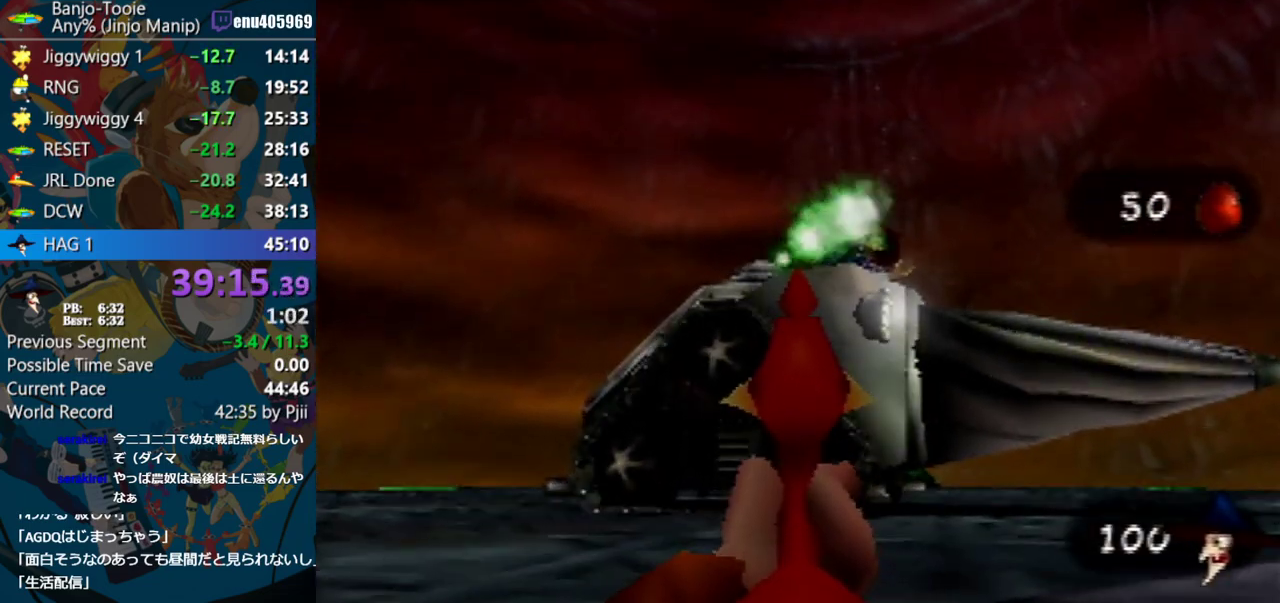
{"buttons": [], "left_stick": "center", "events": [[50, "R1", "down"], [117, "Z", "down"], [150, "R1", "up"], [200, "Z", "up"], [233, "R1", "down"], [267, "Z", "down"], [317, "R1", "up"], [317, "Z", "up"], [383, "C_RIGHT", "up"], [383, "Z", "down"], [467, "Z", "up"]]}
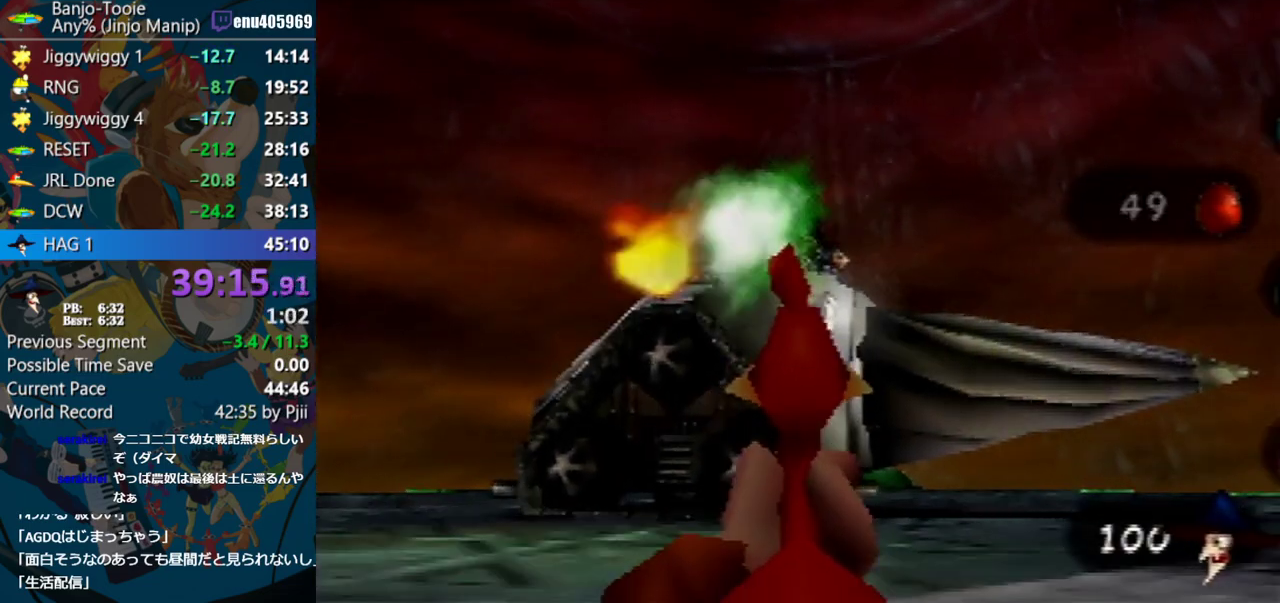
{"buttons": ["Z"], "left_stick": "center", "events": [[17, "Z", "down"], [117, "Z", "up"], [167, "Z", "down"], [167, "left_stick", "left"], [217, "left_stick", "center"], [233, "Z", "up"], [283, "Z", "down"], [417, "Z", "up"], [467, "Z", "down"]]}
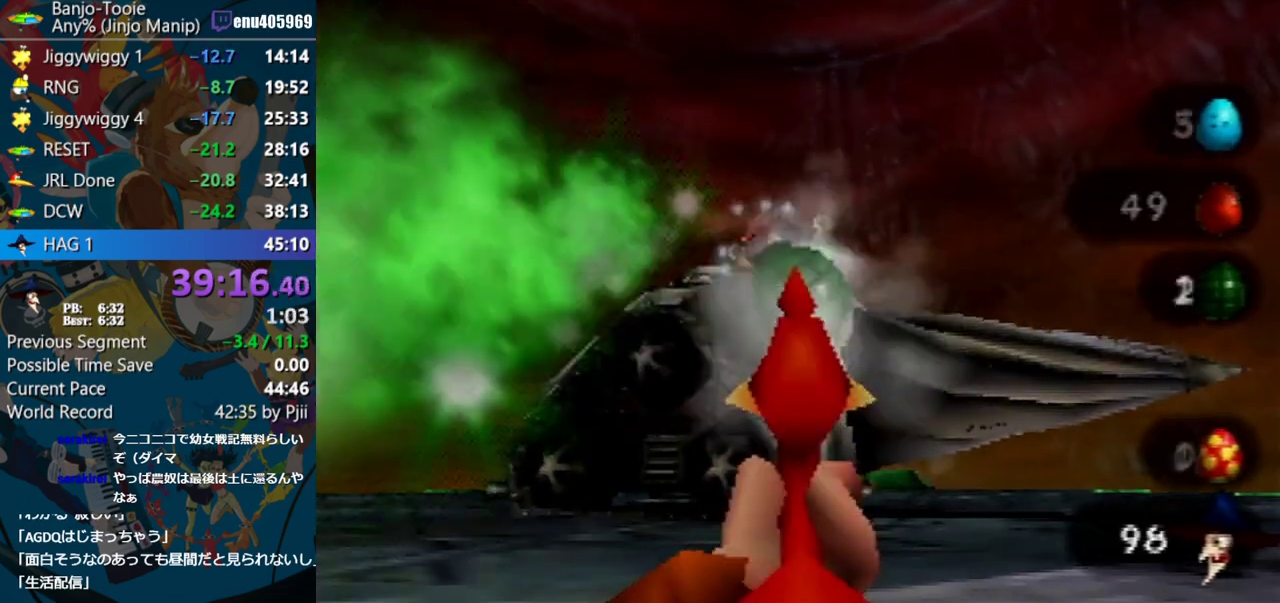
{"buttons": [], "left_stick": "center", "events": [[50, "Z", "up"], [133, "Z", "down"], [200, "Z", "up"], [400, "Z", "down"], [483, "Z", "up"]]}
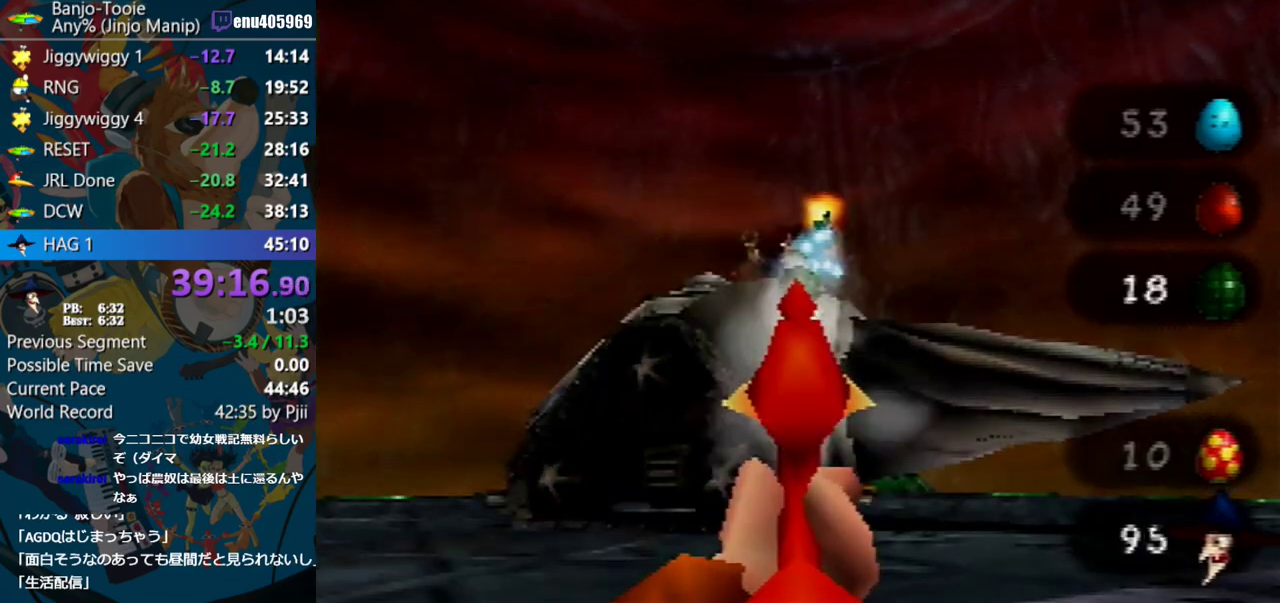
{"buttons": ["C_LEFT"], "left_stick": "up", "events": [[150, "Z", "down"], [233, "Z", "up"], [450, "C_LEFT", "down"], [483, "left_stick", "up"]]}
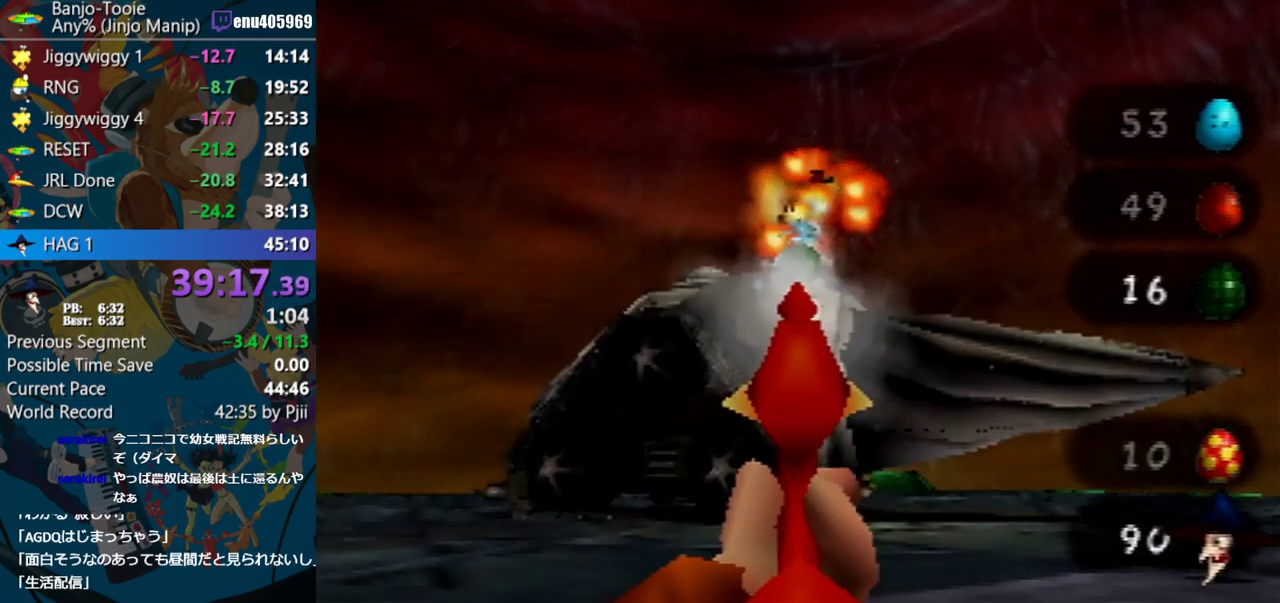
{"buttons": ["R1", "C_LEFT"], "left_stick": "up", "events": [[300, "R1", "down"], [367, "R1", "up"], [450, "R1", "down"]]}
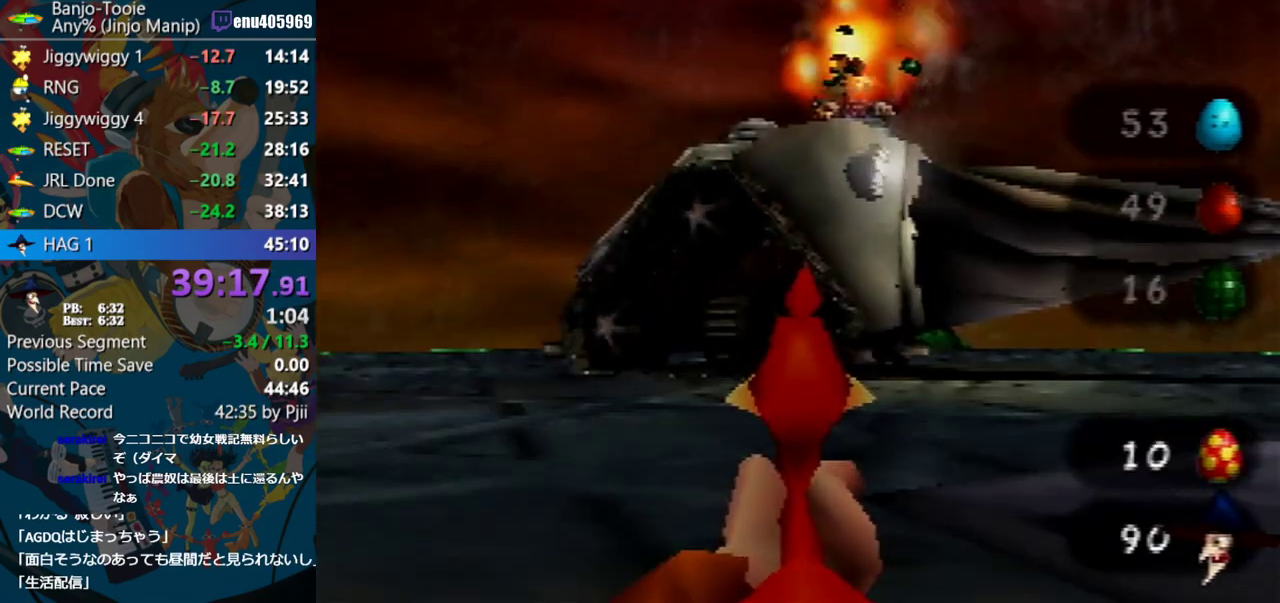
{"buttons": ["C_LEFT"], "left_stick": "up", "events": [[50, "R1", "up"], [117, "R1", "down"], [167, "left_stick", "up-left"], [200, "R1", "up"], [300, "left_stick", "up"]]}
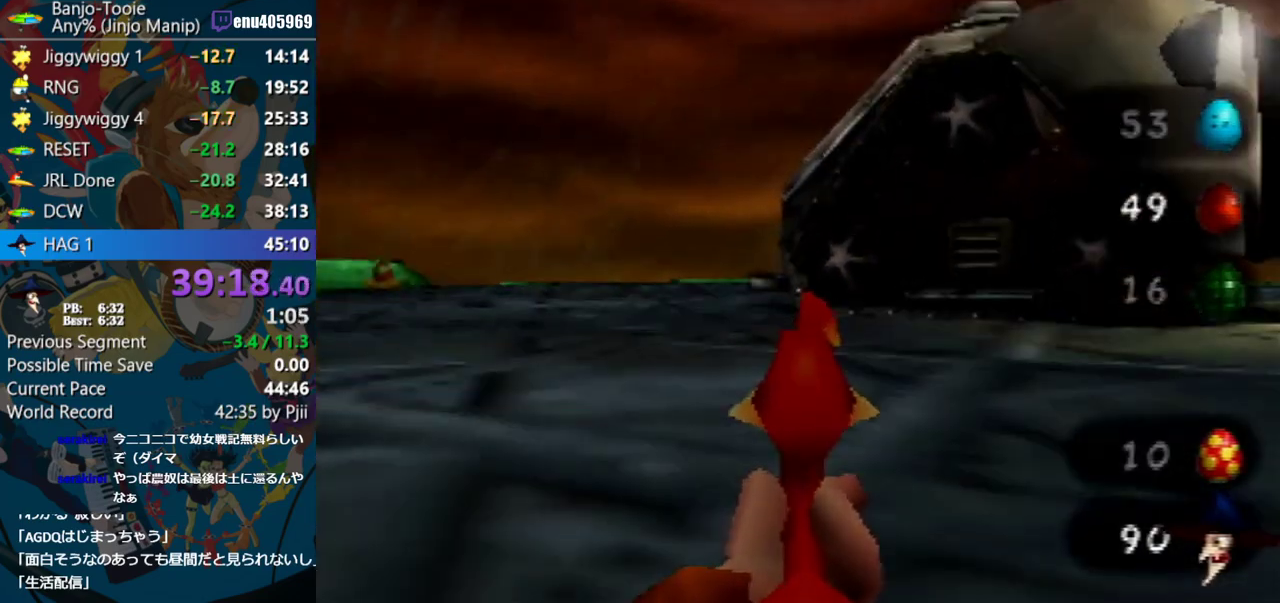
{"buttons": ["C_LEFT"], "left_stick": "center", "events": [[333, "left_stick", "center"]]}
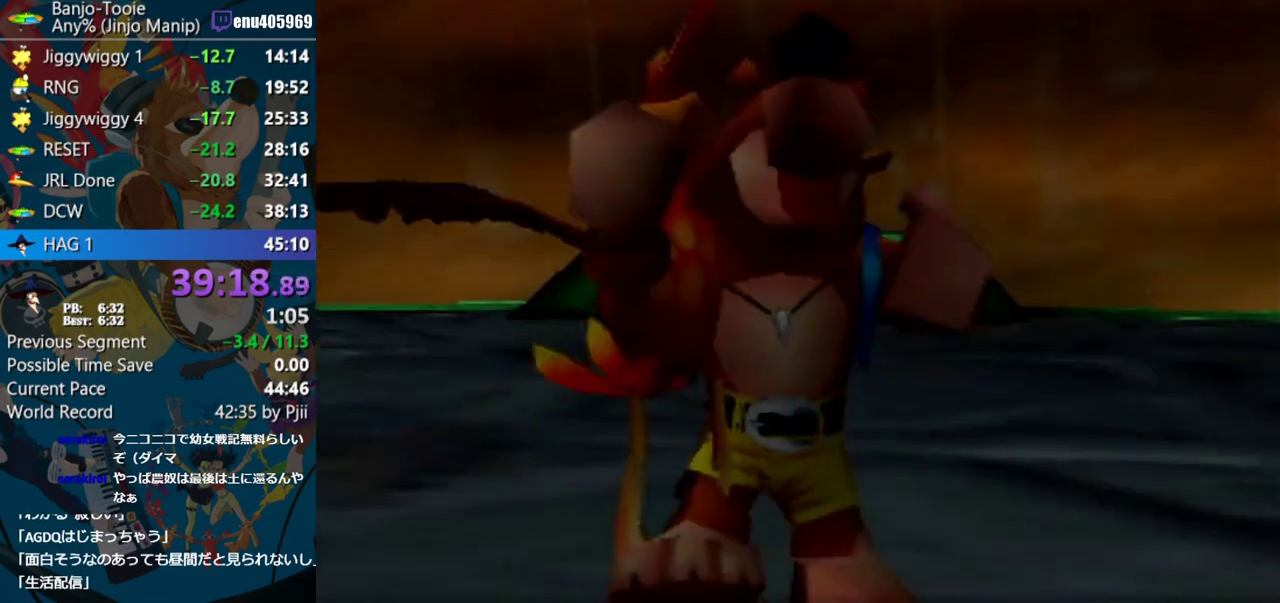
{"buttons": ["A", "B", "R1"], "left_stick": "center", "events": [[167, "C_LEFT", "up"], [300, "A", "down"], [300, "R1", "down"], [333, "B", "down"], [433, "B", "up"], [500, "B", "down"]]}
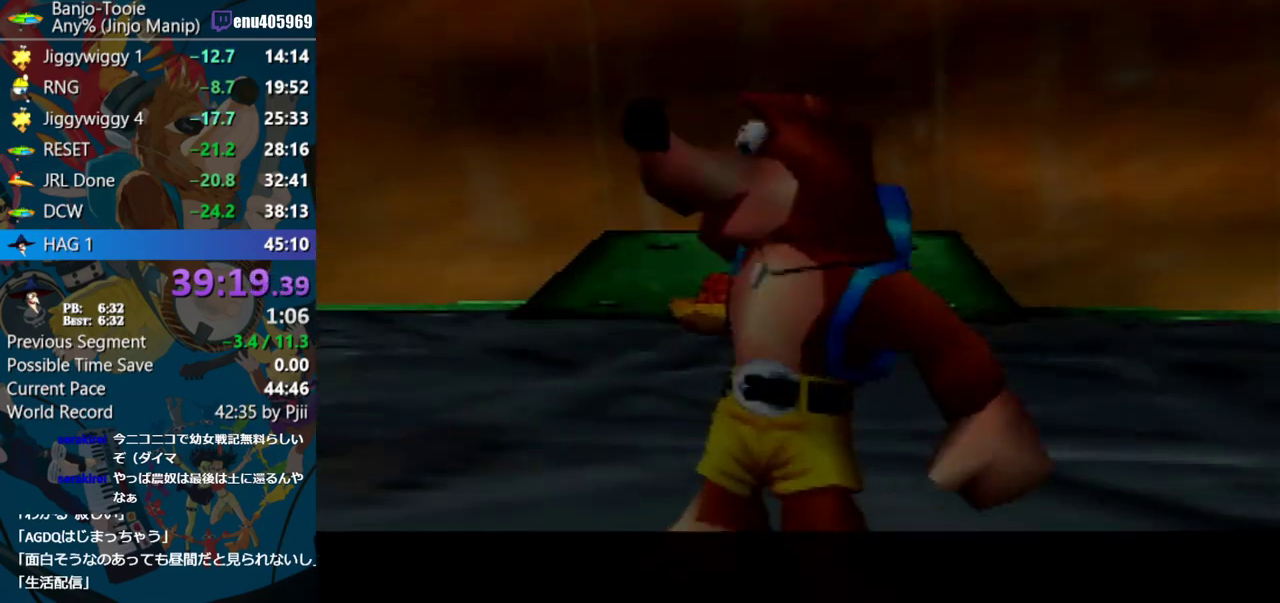
{"buttons": ["A", "B", "R1"], "left_stick": "center", "events": [[117, "B", "up"], [167, "B", "down"], [283, "B", "up"], [350, "B", "down"], [433, "B", "up"], [500, "B", "down"]]}
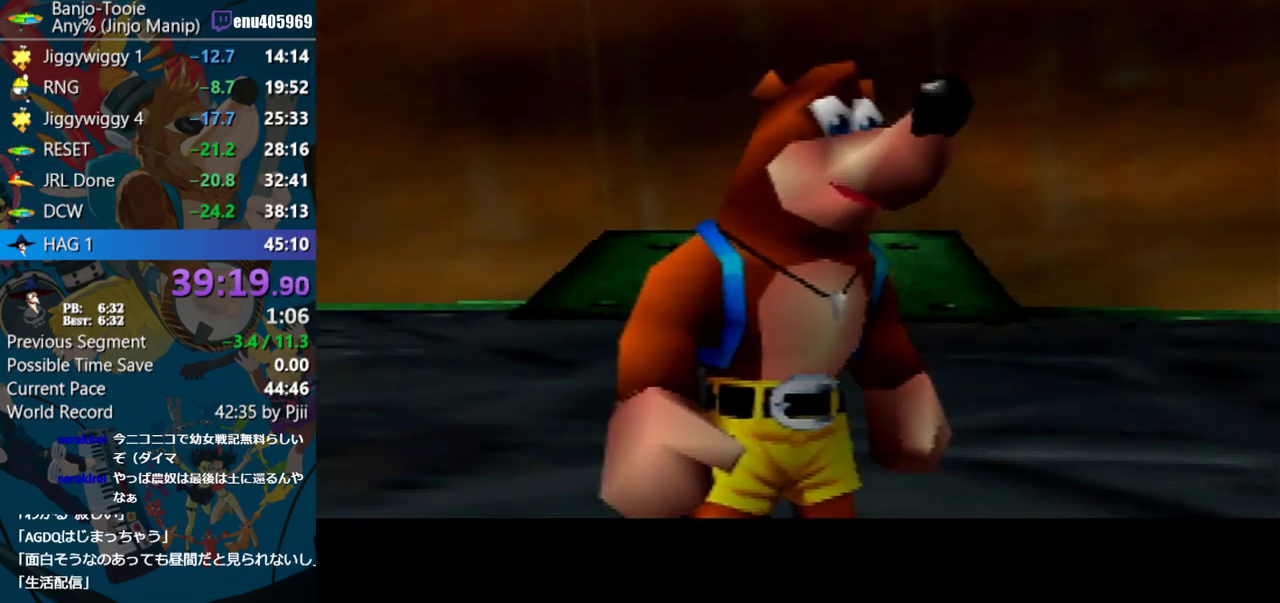
{"buttons": ["A", "R1"], "left_stick": "center", "events": [[117, "B", "up"], [183, "B", "down"], [283, "B", "up"], [333, "B", "down"], [433, "B", "up"]]}
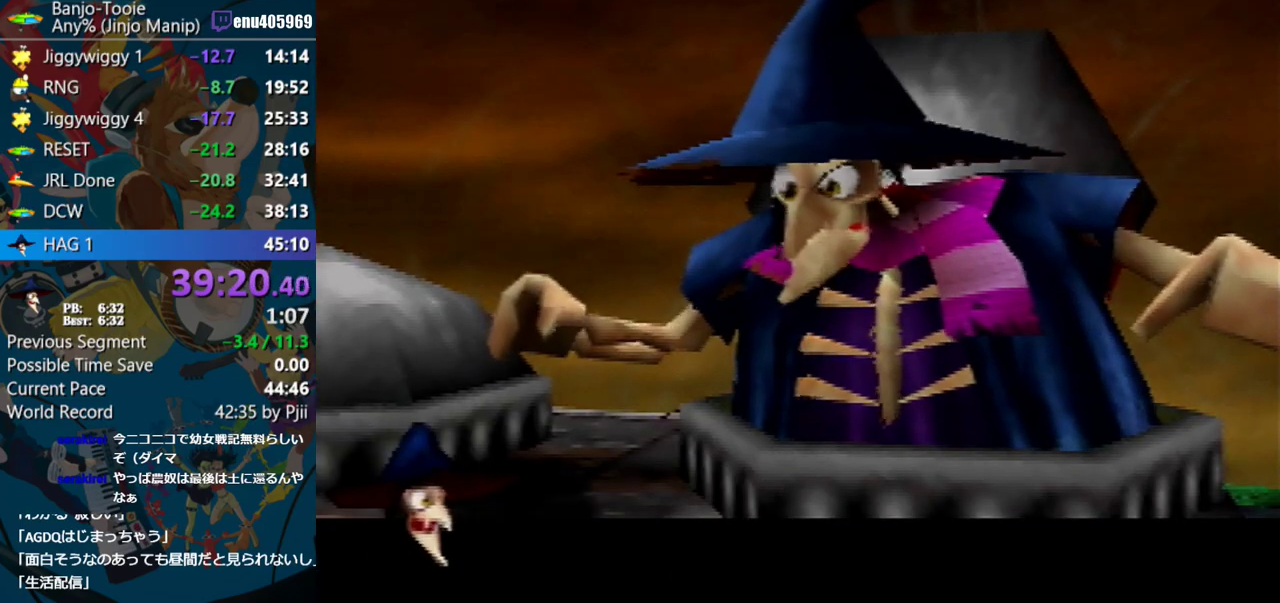
{"buttons": ["A", "B", "R1"], "left_stick": "center", "events": [[17, "B", "down"], [83, "B", "up"], [183, "B", "down"], [250, "B", "up"], [300, "B", "down"], [417, "B", "up"], [483, "B", "down"]]}
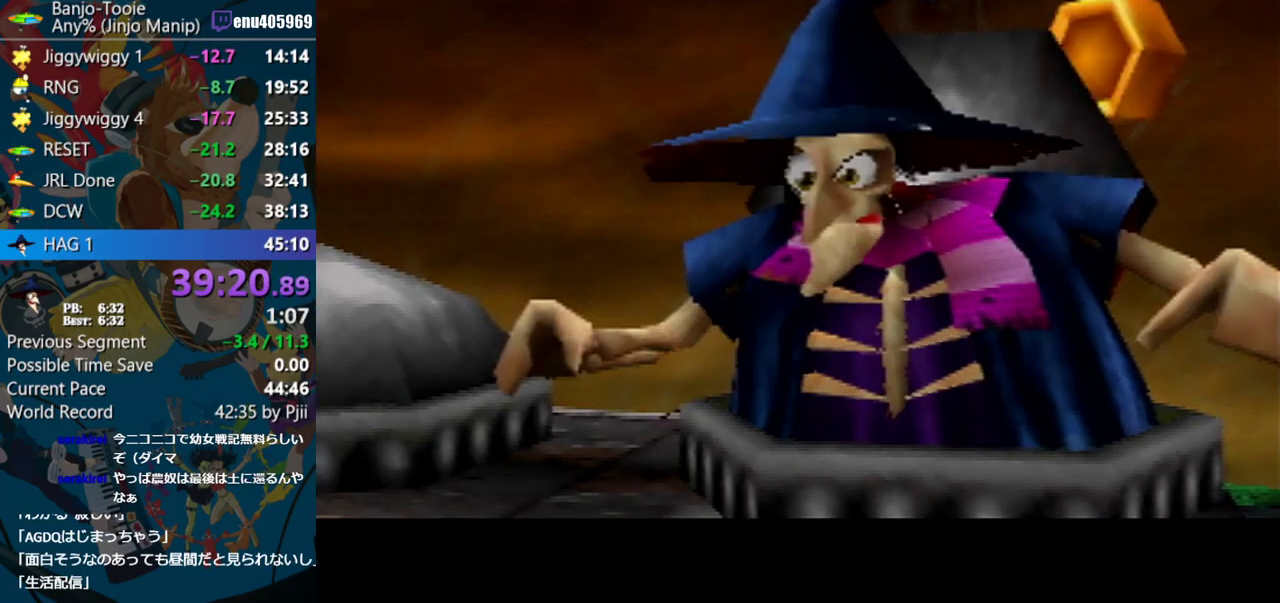
{"buttons": ["A", "R1"], "left_stick": "center", "events": [[67, "B", "up"], [150, "B", "down"], [267, "B", "up"], [367, "B", "down"], [450, "B", "up"]]}
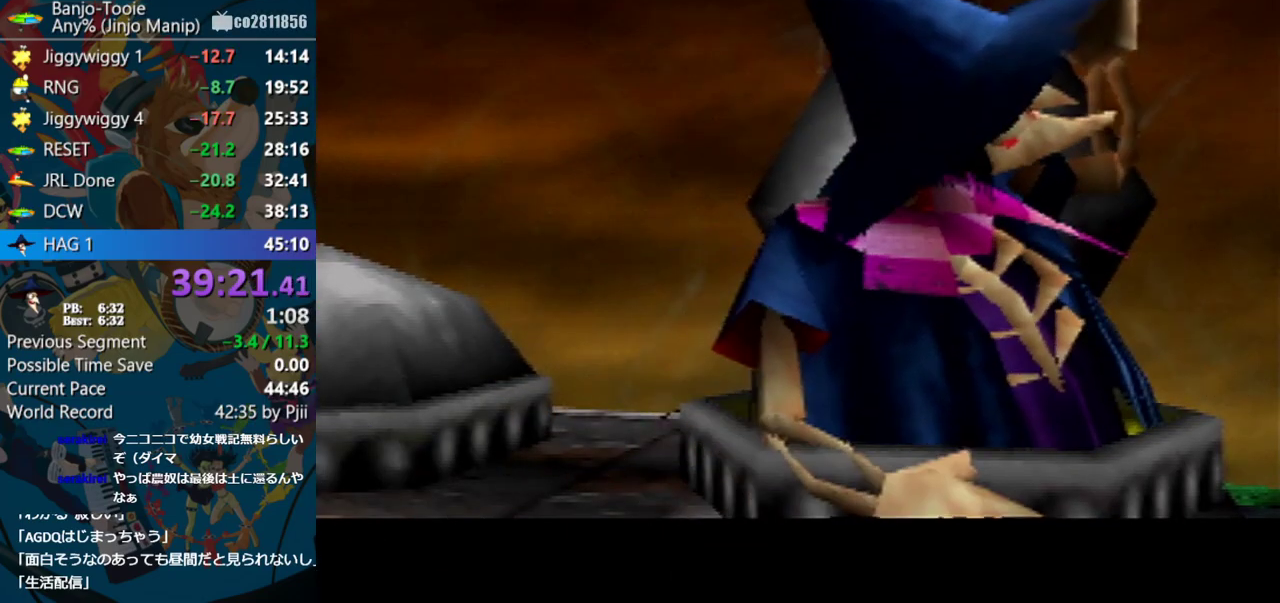
{"buttons": ["A", "R1"], "left_stick": "center", "events": [[17, "B", "down"], [117, "B", "up"], [233, "B", "down"], [283, "B", "up"], [383, "B", "down"], [450, "B", "up"]]}
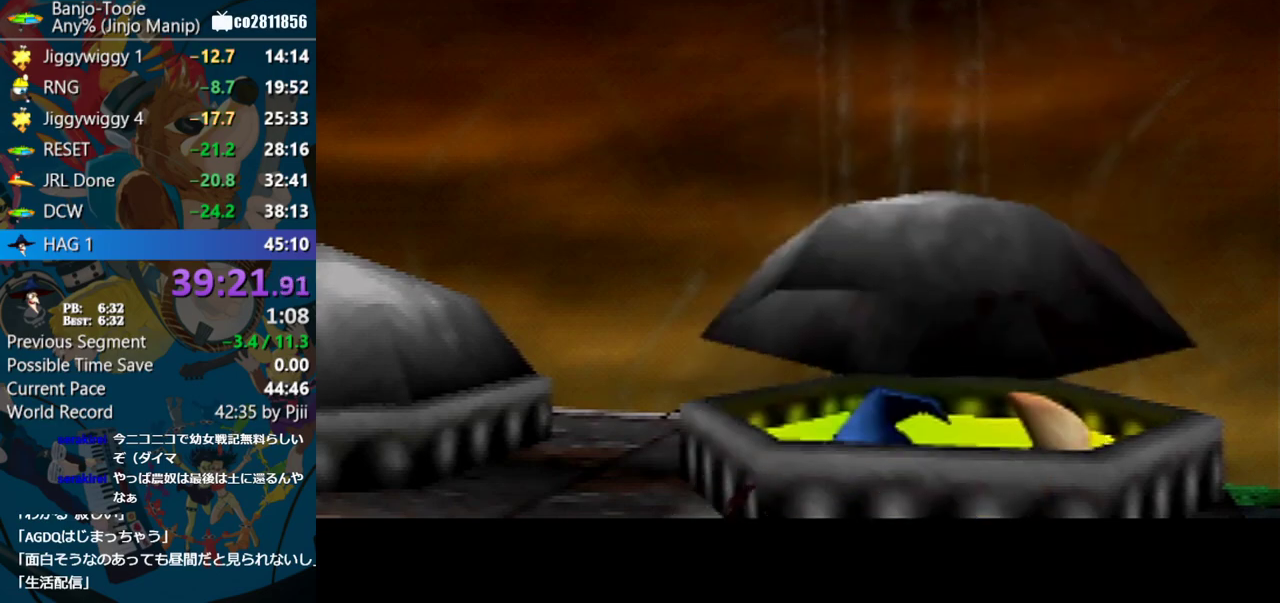
{"buttons": ["A", "R1"], "left_stick": "center", "events": [[50, "B", "down"], [133, "B", "up"], [233, "B", "down"], [283, "B", "up"], [383, "B", "down"], [467, "B", "up"]]}
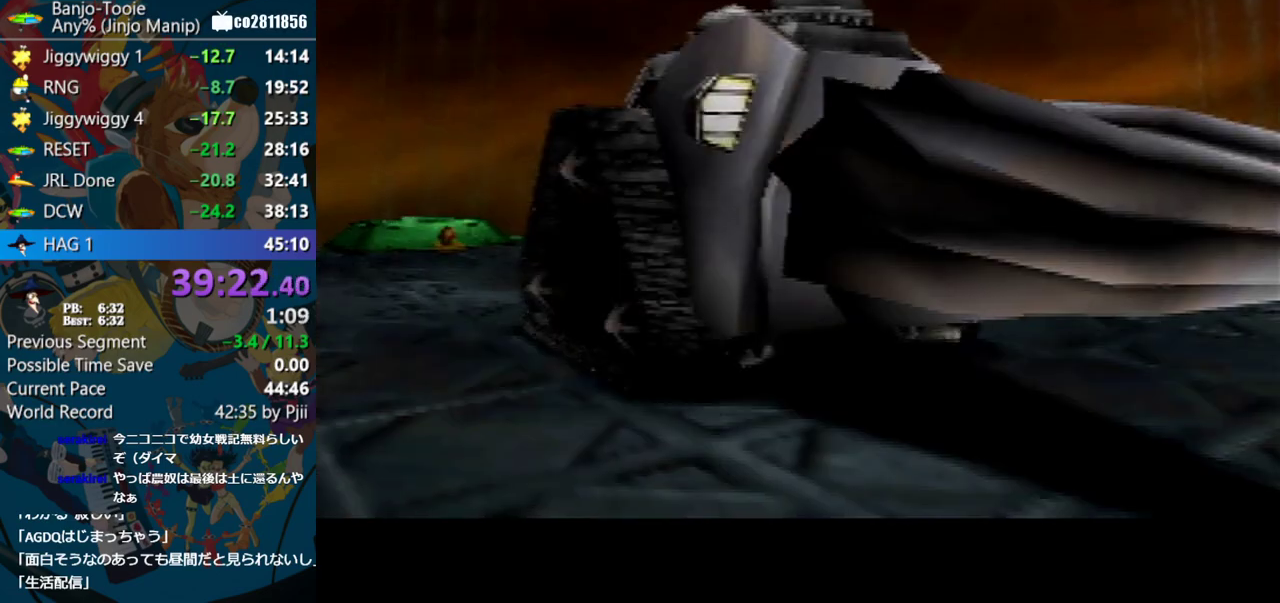
{"buttons": ["A", "R1"], "left_stick": "center", "events": [[33, "B", "down"], [133, "B", "up"], [217, "B", "down"], [317, "B", "up"], [383, "B", "down"], [450, "B", "up"]]}
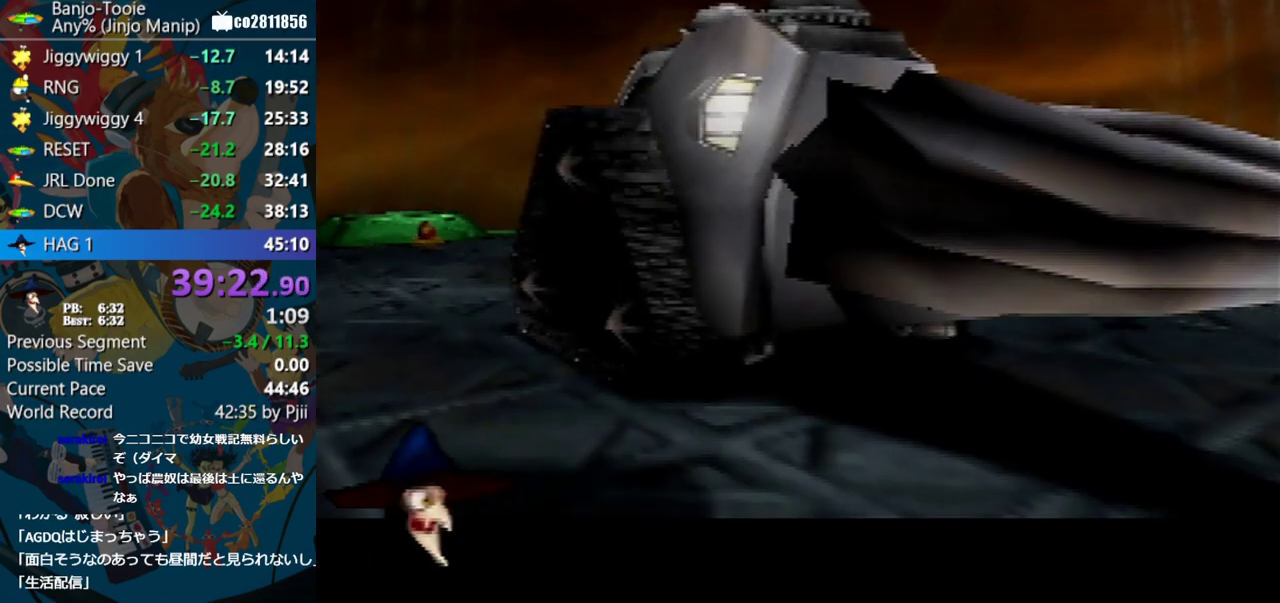
{"buttons": ["A"], "left_stick": "center", "events": [[33, "B", "down"], [117, "B", "up"], [183, "B", "down"], [400, "B", "up"], [400, "R1", "up"]]}
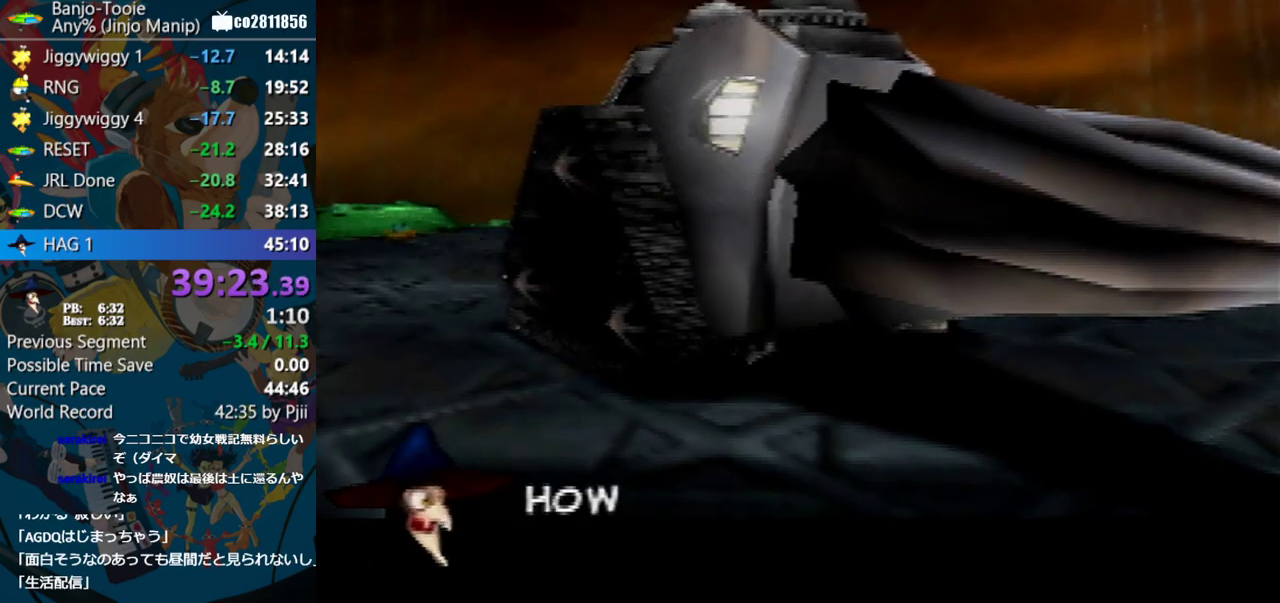
{"buttons": ["A"], "left_stick": "center", "events": []}
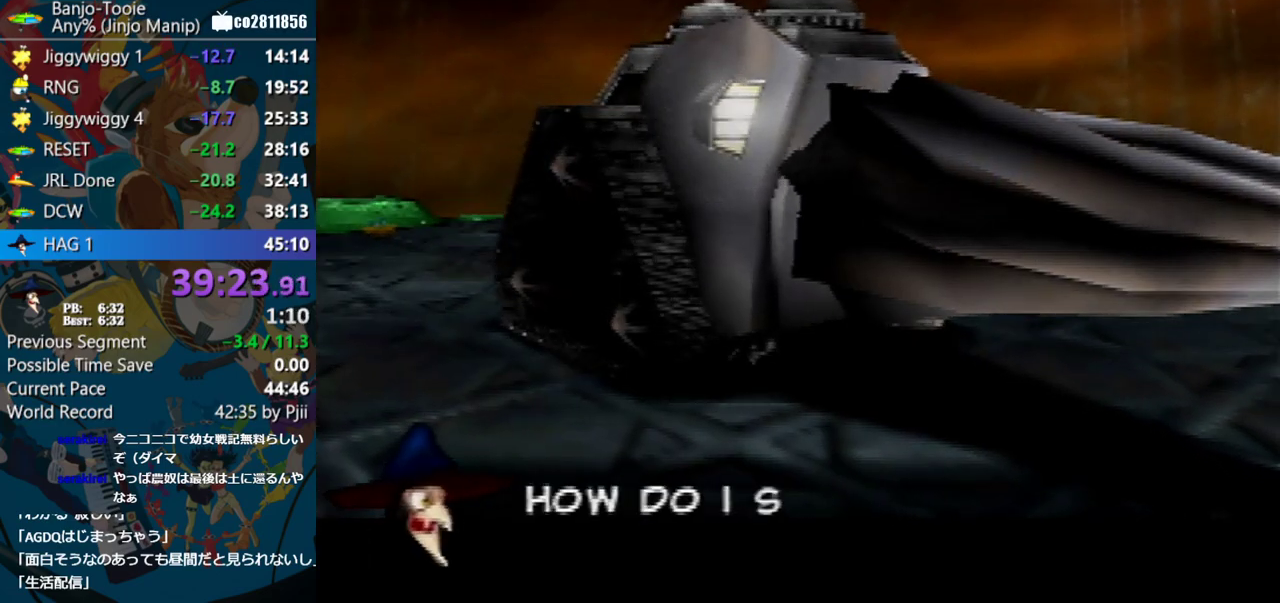
{"buttons": ["A"], "left_stick": "center", "events": []}
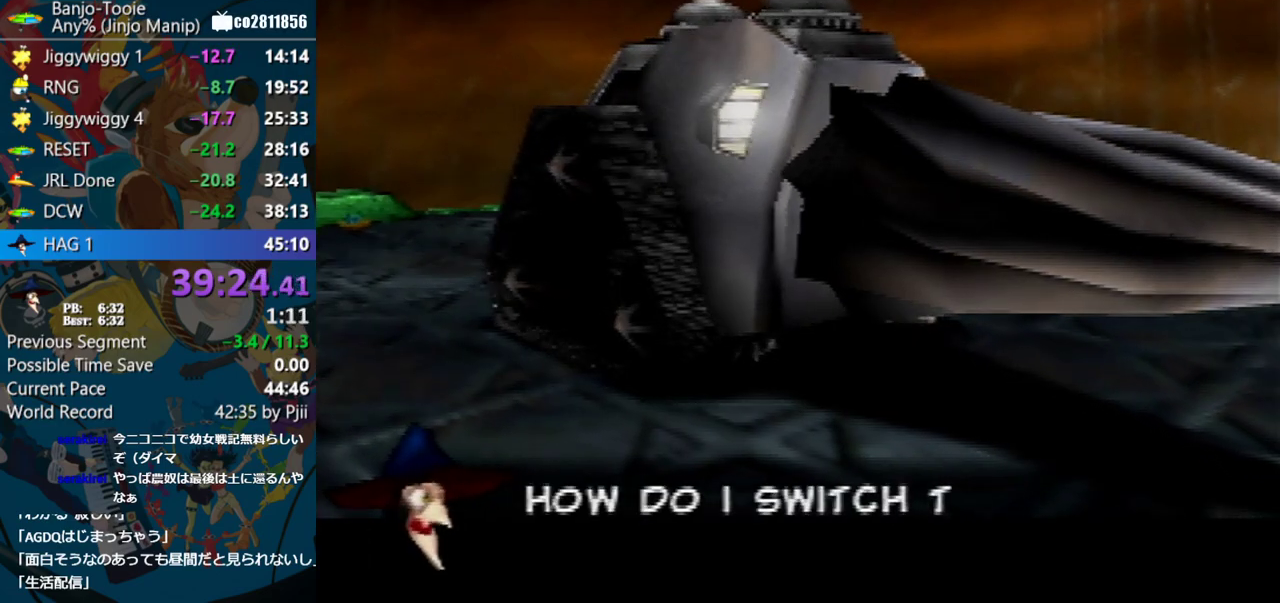
{"buttons": ["A"], "left_stick": "center", "events": []}
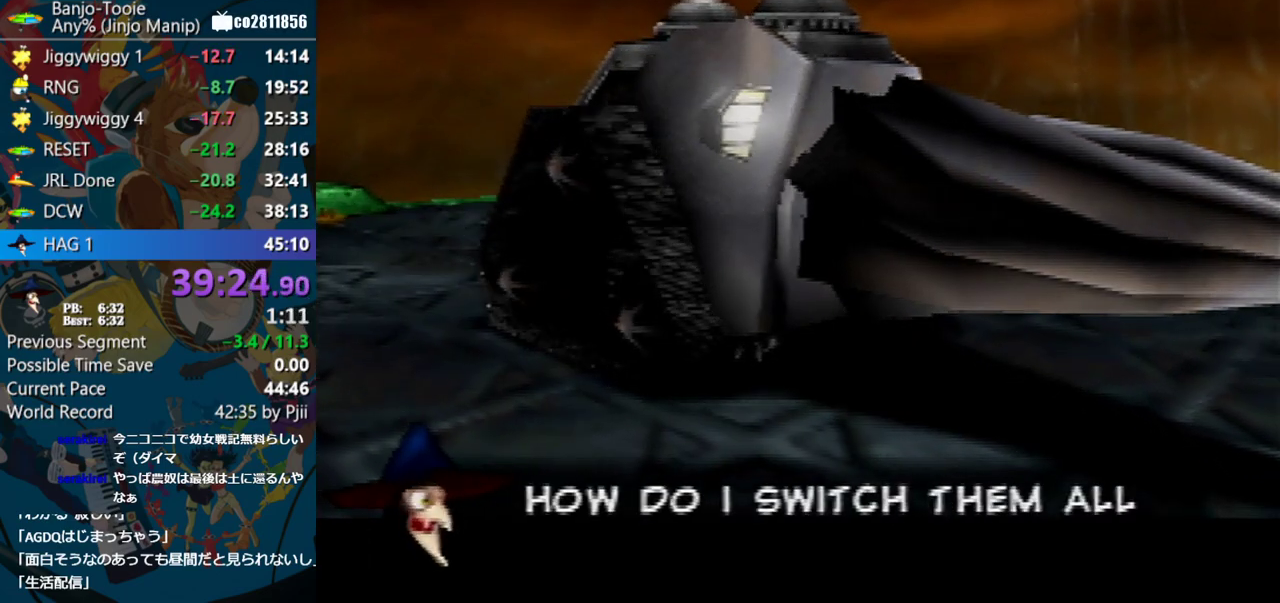
{"buttons": ["A"], "left_stick": "center", "events": []}
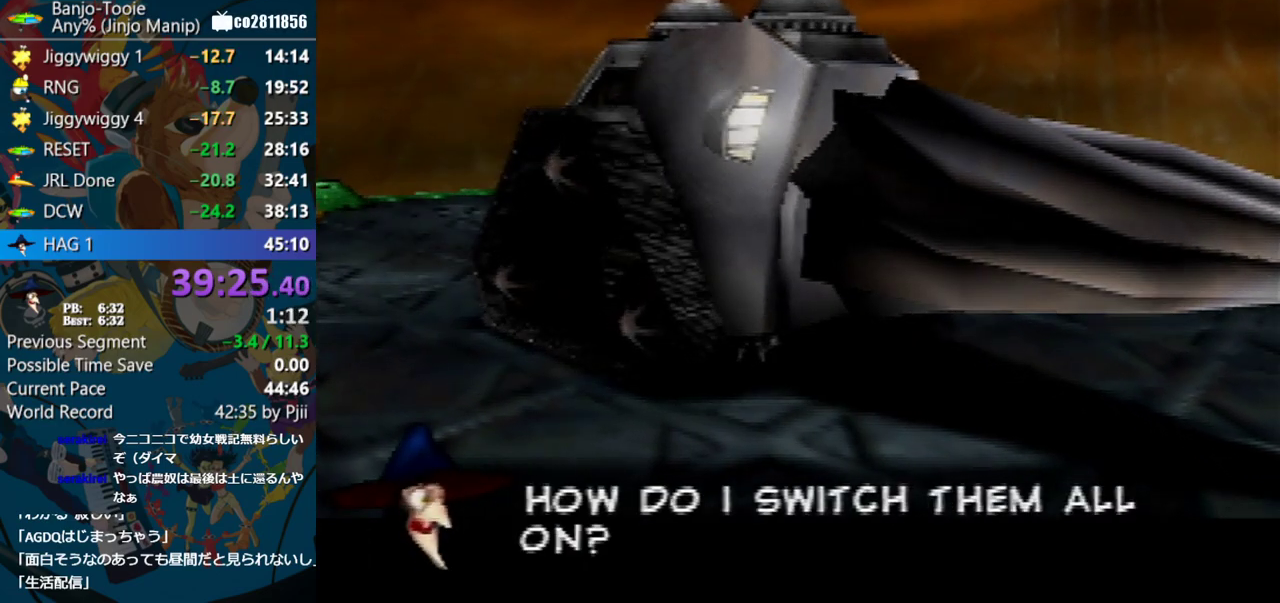
{"buttons": ["A"], "left_stick": "center", "events": []}
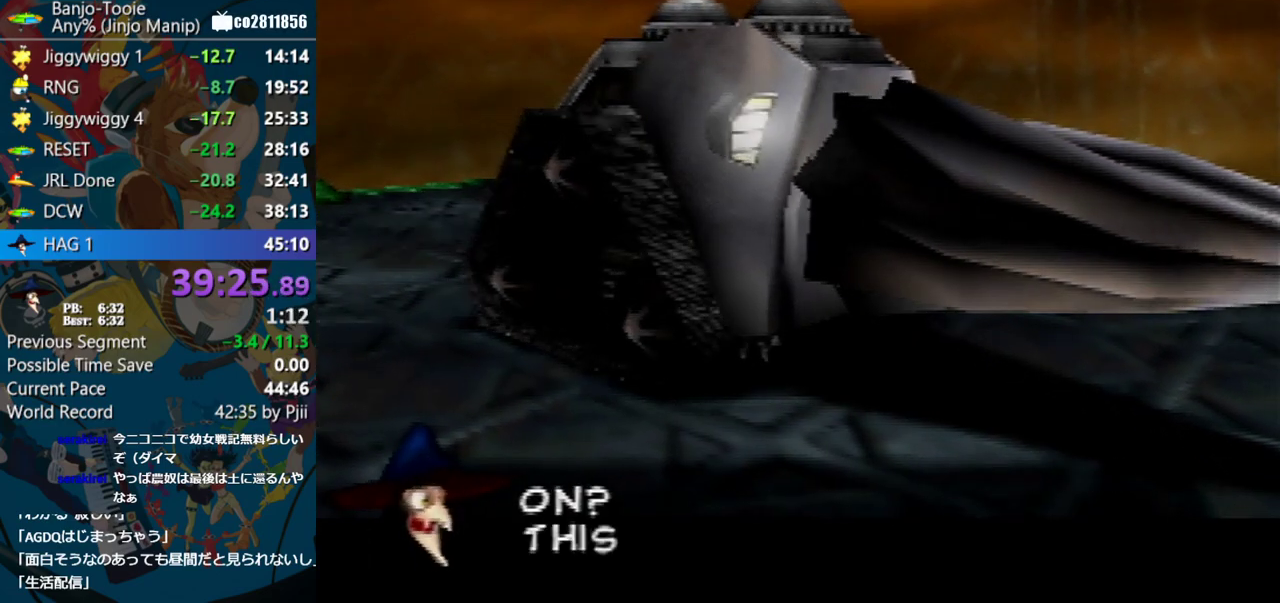
{"buttons": ["A"], "left_stick": "center", "events": []}